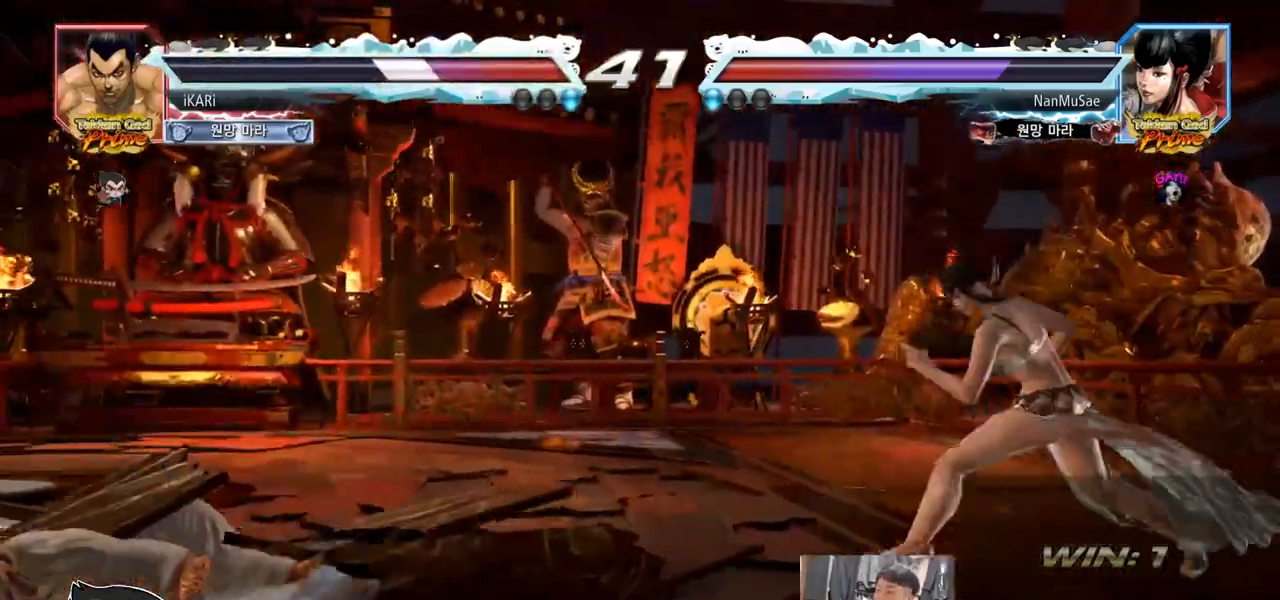
Gameplay with a controller (arcade stick); each line is a JSON object with the inputs held at the frame after it. "events" lists button and stick changes between this image and that frame as [ms after this image, input, new state], when the widget could be followed in between. Not read: L3 R3.
{"buttons": [], "left_stick": "center", "events": [[233, "CROSS", "down"], [350, "CROSS", "up"], [383, "CROSS", "down"], [434, "CROSS", "up"]]}
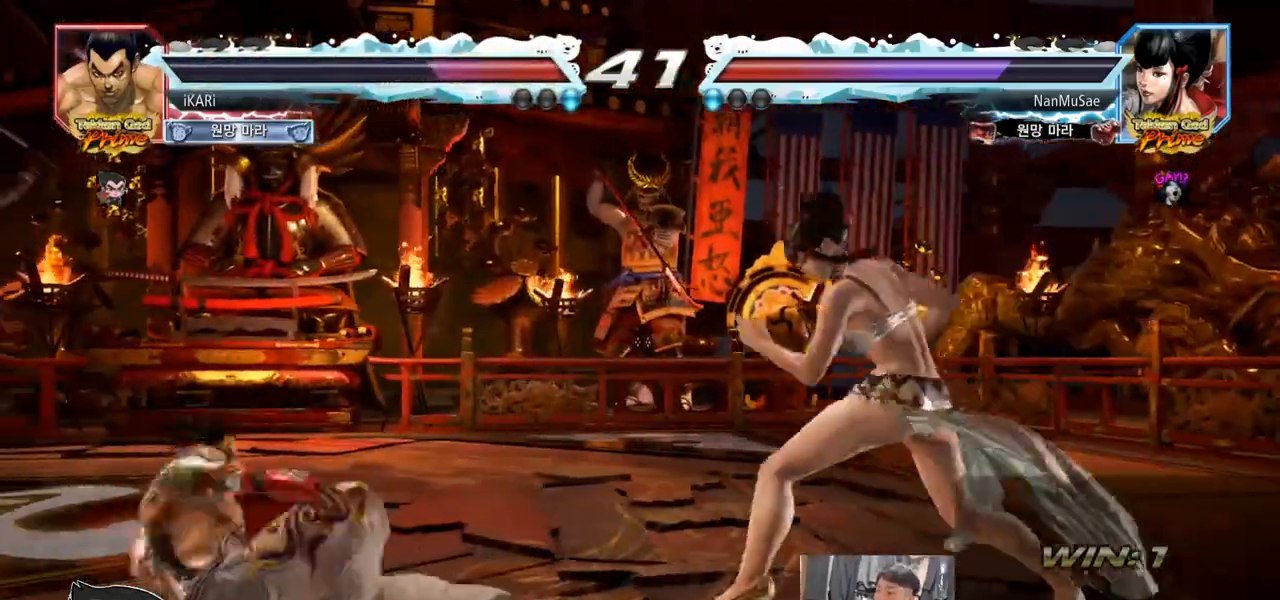
{"buttons": [], "left_stick": "center", "events": []}
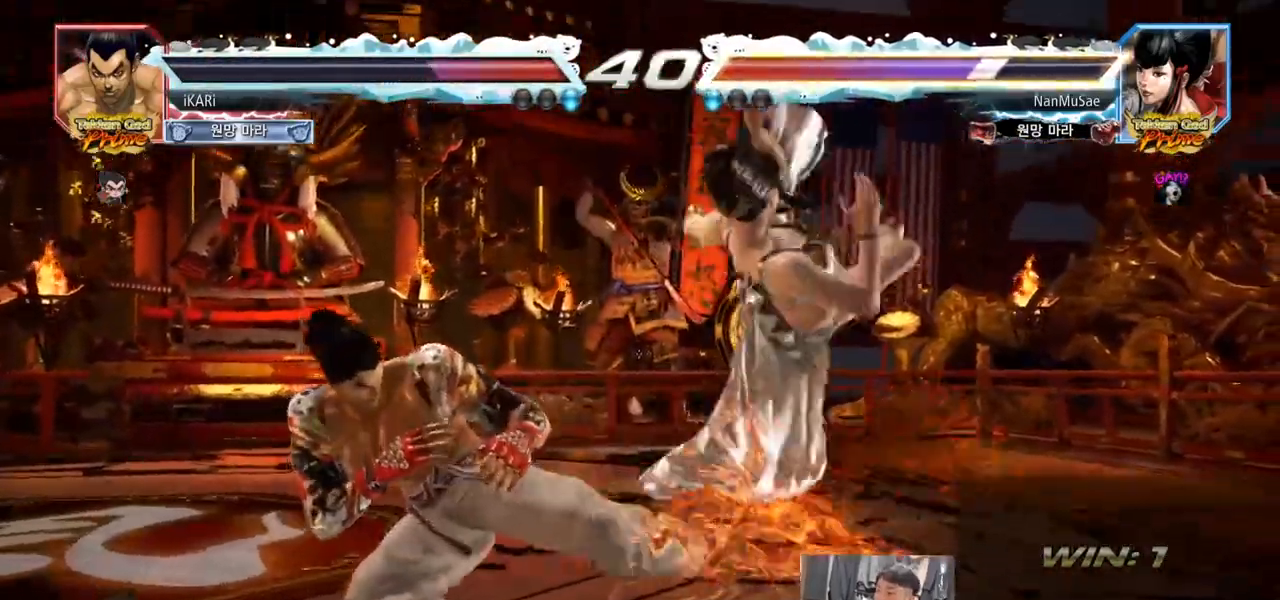
{"buttons": [], "left_stick": "center", "events": [[384, "left_stick", "down"], [417, "TRIANGLE", "down"], [434, "TRIANGLE", "up"], [434, "left_stick", "right"], [484, "left_stick", "center"]]}
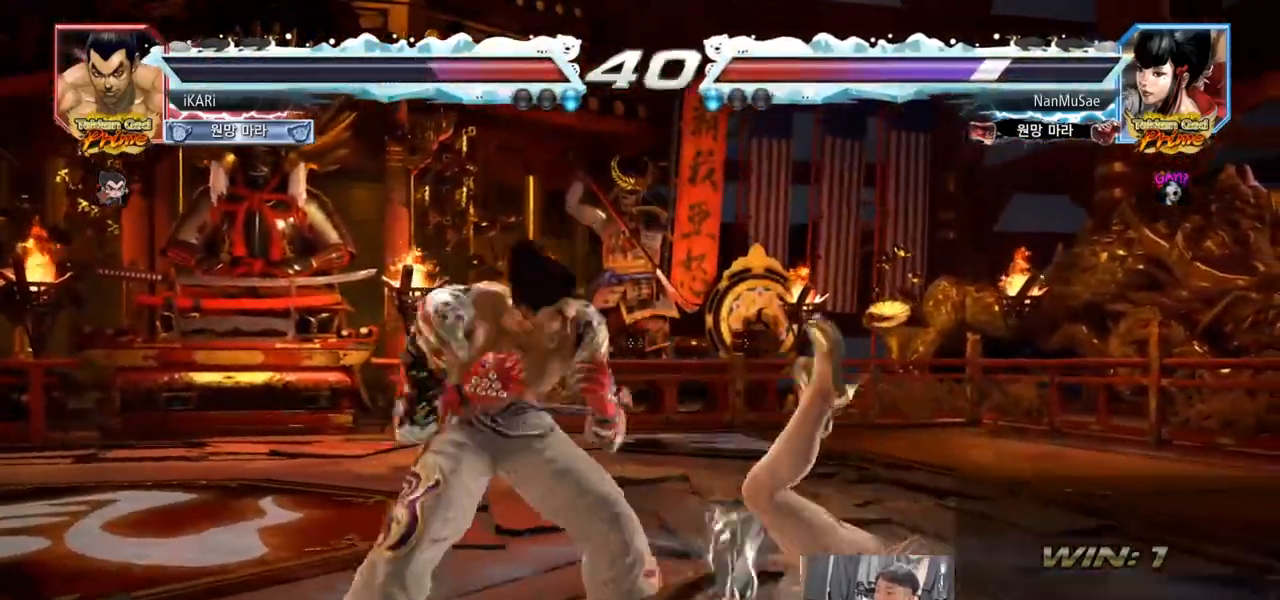
{"buttons": ["CIRCLE"], "left_stick": "center", "events": [[216, "left_stick", "right"], [300, "left_stick", "center"], [433, "CIRCLE", "down"]]}
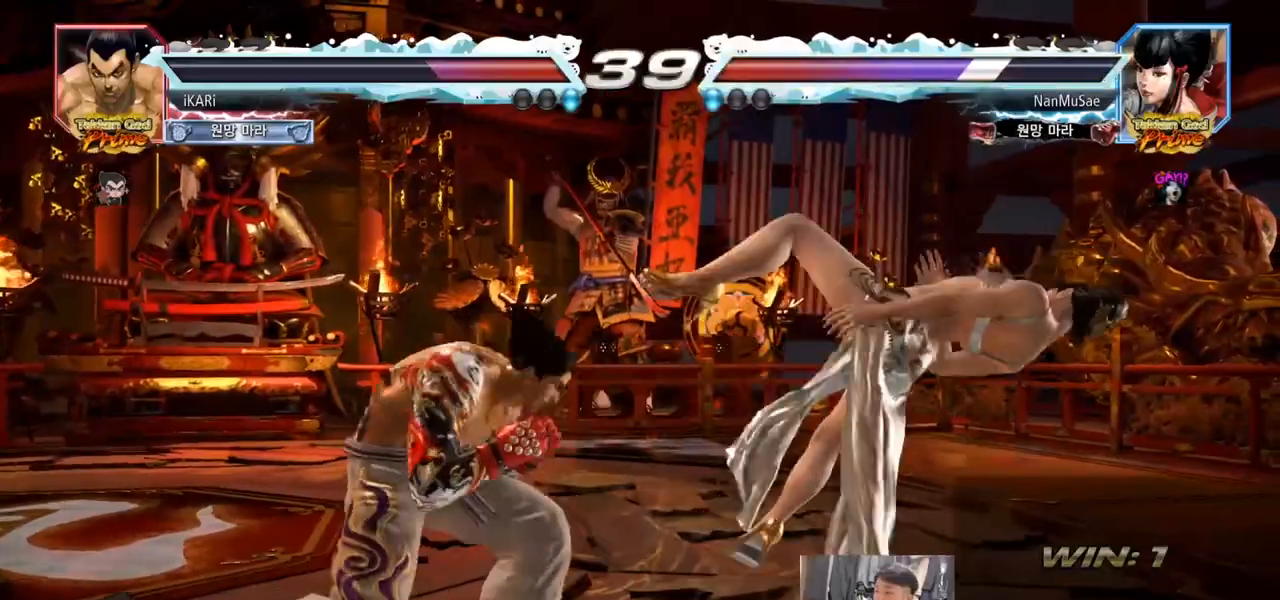
{"buttons": [], "left_stick": "right", "events": [[17, "CIRCLE", "up"], [317, "left_stick", "right"], [367, "left_stick", "center"], [484, "left_stick", "right"]]}
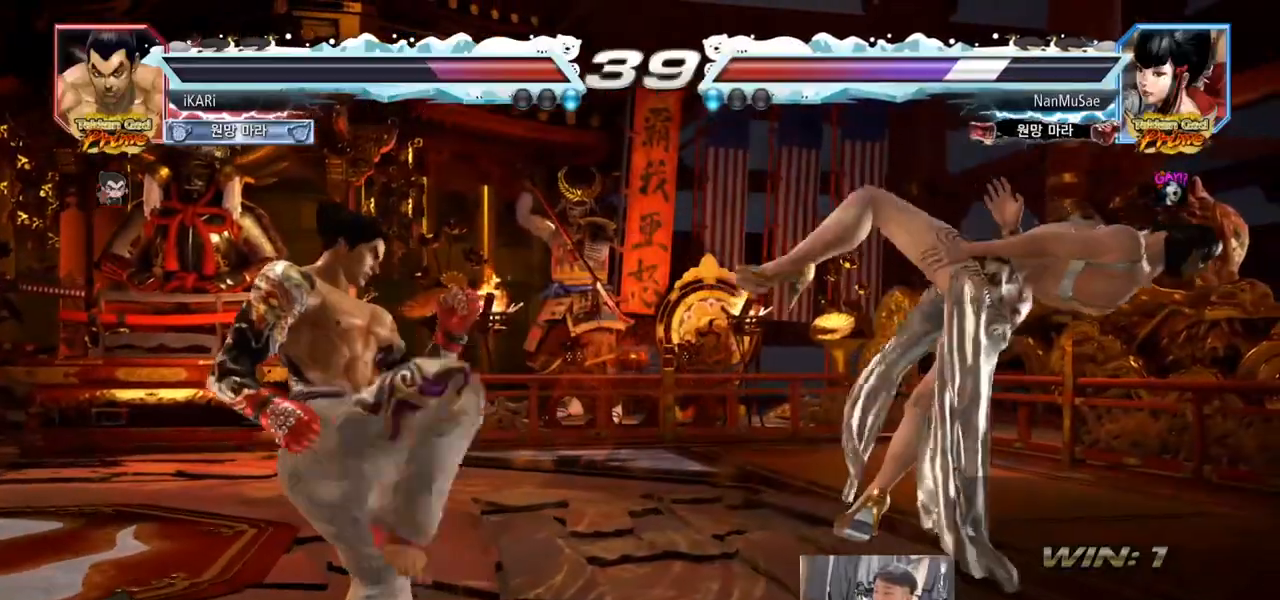
{"buttons": [], "left_stick": "left", "events": [[83, "left_stick", "left"], [100, "TRIANGLE", "down"], [150, "TRIANGLE", "up"], [266, "SQUARE", "down"], [300, "SQUARE", "up"]]}
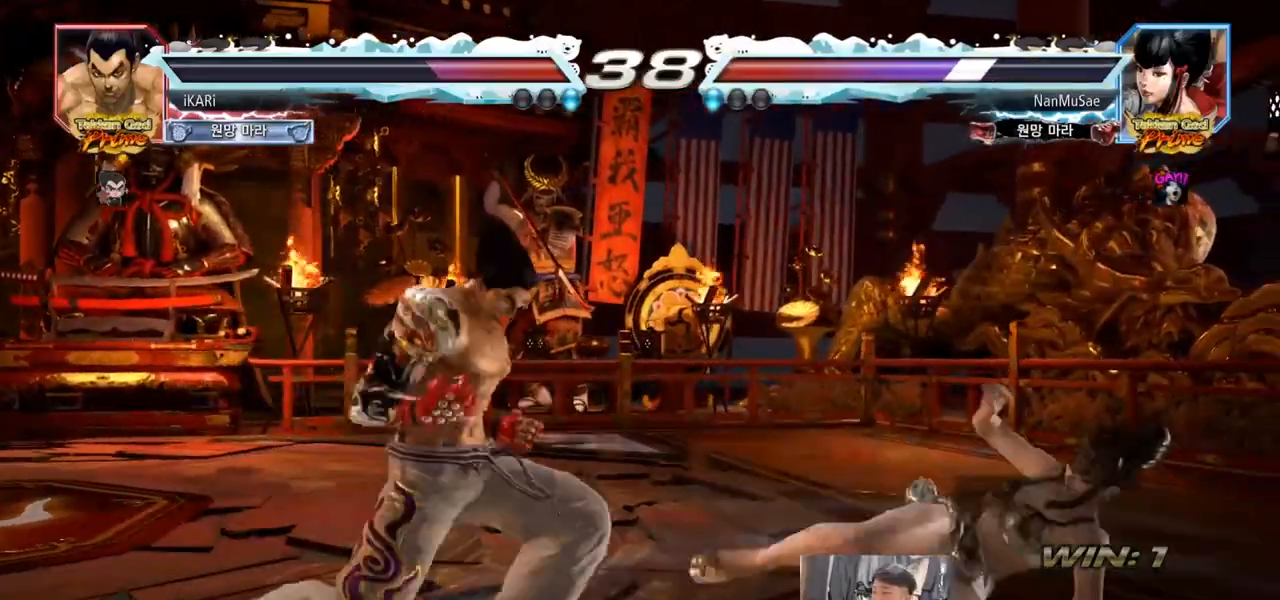
{"buttons": [], "left_stick": "left", "events": [[150, "TRIANGLE", "down"], [200, "TRIANGLE", "up"], [200, "left_stick", "center"], [234, "TRIANGLE", "down"], [300, "TRIANGLE", "up"], [400, "left_stick", "left"]]}
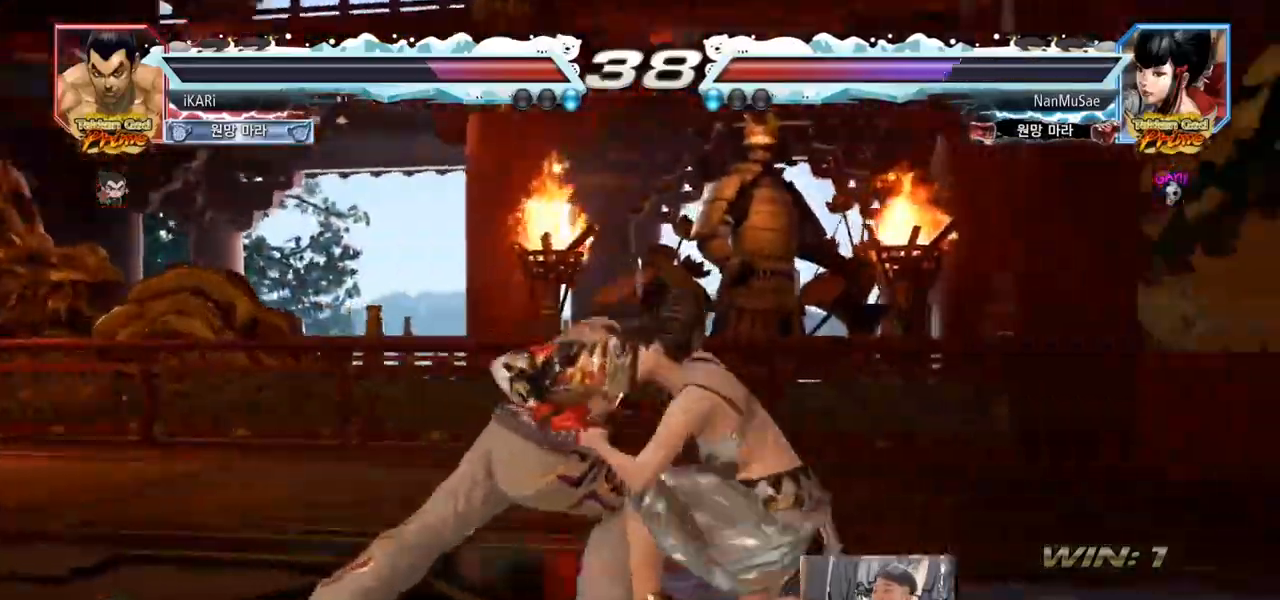
{"buttons": [], "left_stick": "left", "events": []}
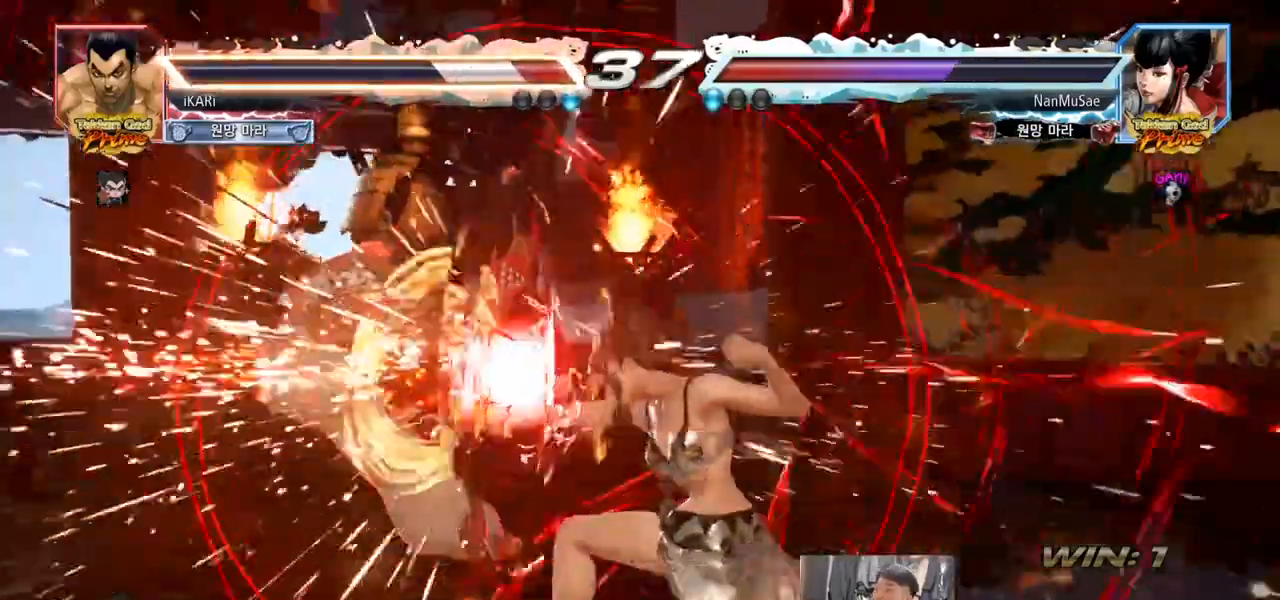
{"buttons": [], "left_stick": "center", "events": [[234, "left_stick", "center"]]}
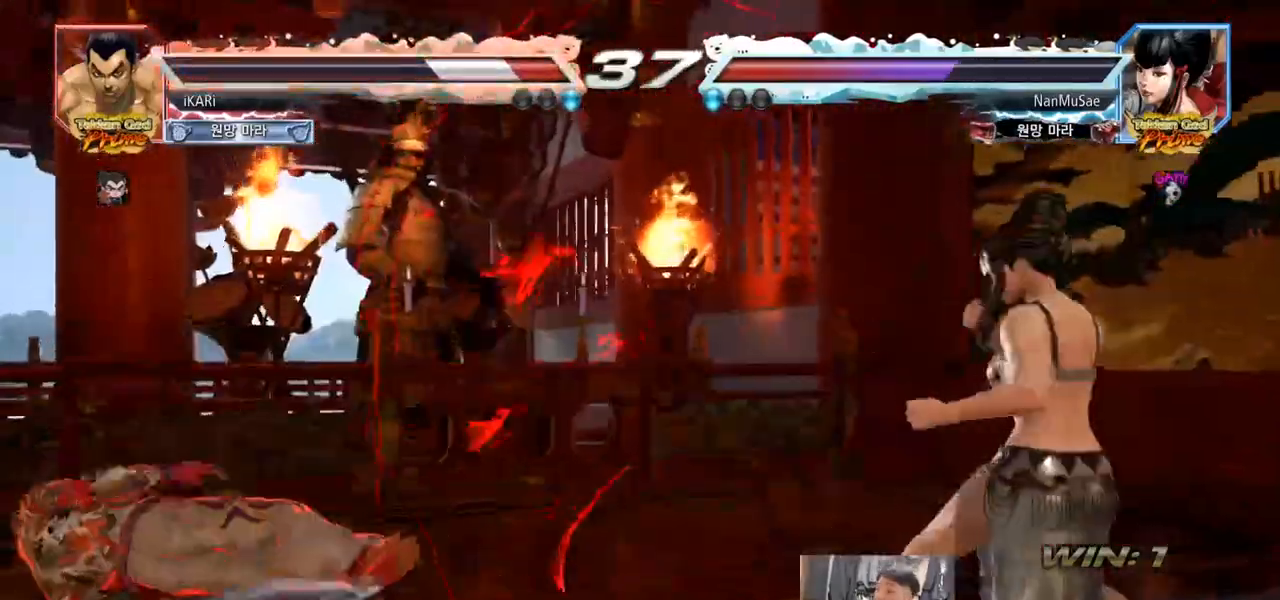
{"buttons": [], "left_stick": "left", "events": [[216, "left_stick", "up"], [350, "left_stick", "left"]]}
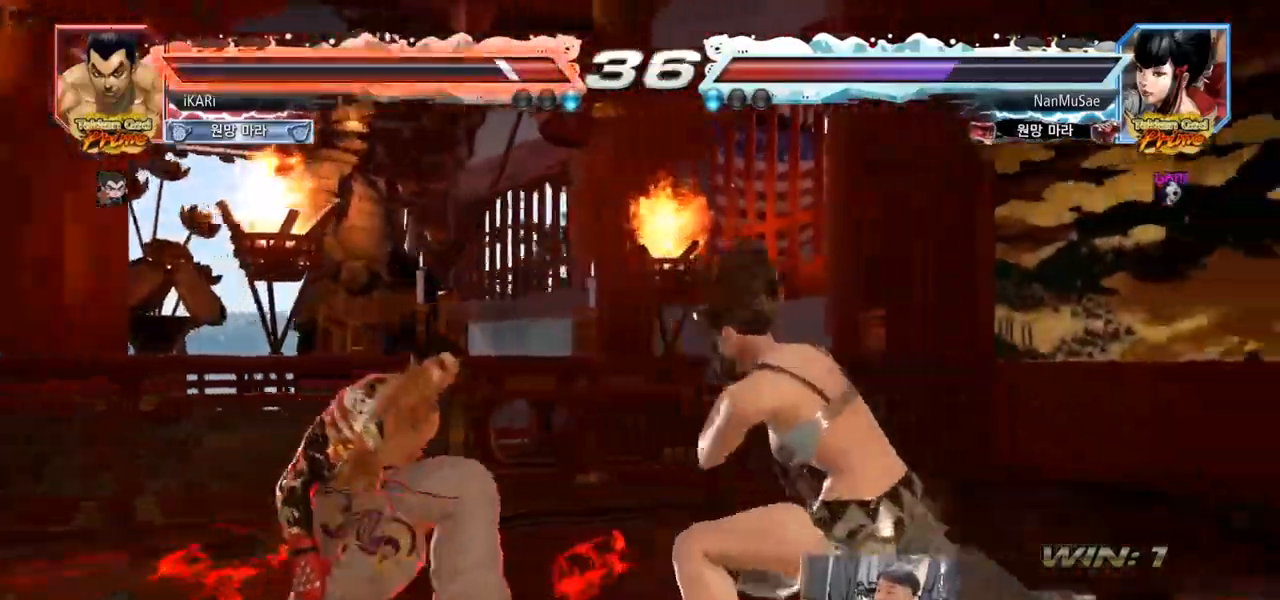
{"buttons": [], "left_stick": "center"}
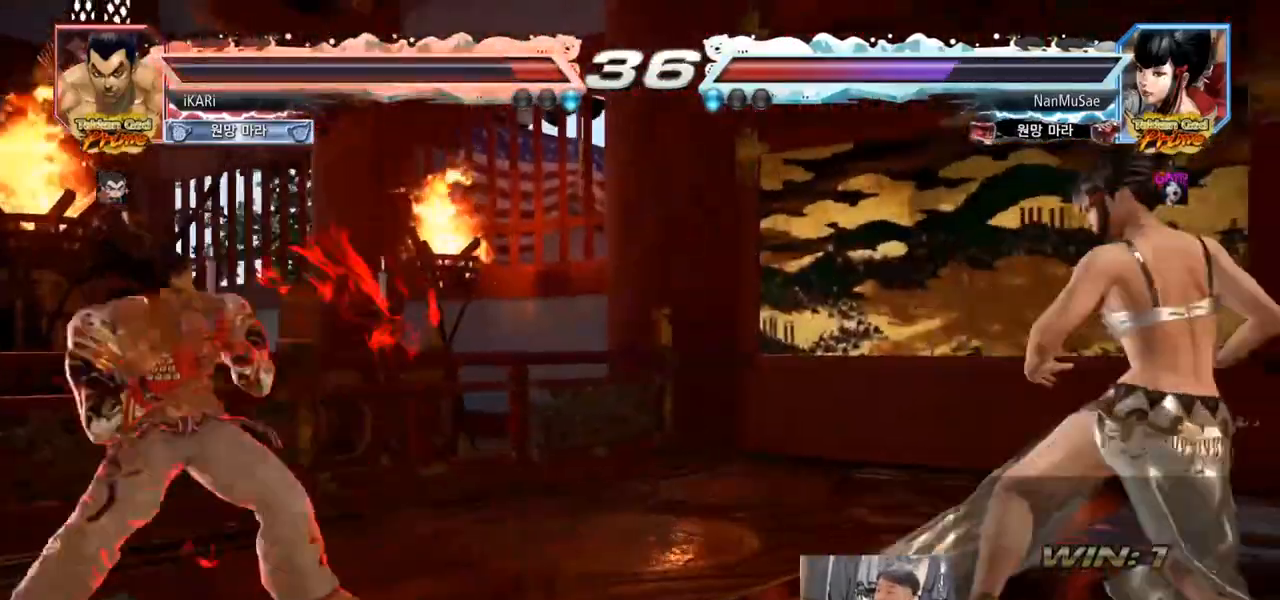
{"buttons": [], "left_stick": "center", "events": [[33, "left_stick", "right"], [100, "left_stick", "down"], [150, "left_stick", "right"], [200, "left_stick", "center"], [350, "left_stick", "down"], [383, "TRIANGLE", "down"], [400, "TRIANGLE", "up"], [400, "left_stick", "right"], [500, "left_stick", "center"]]}
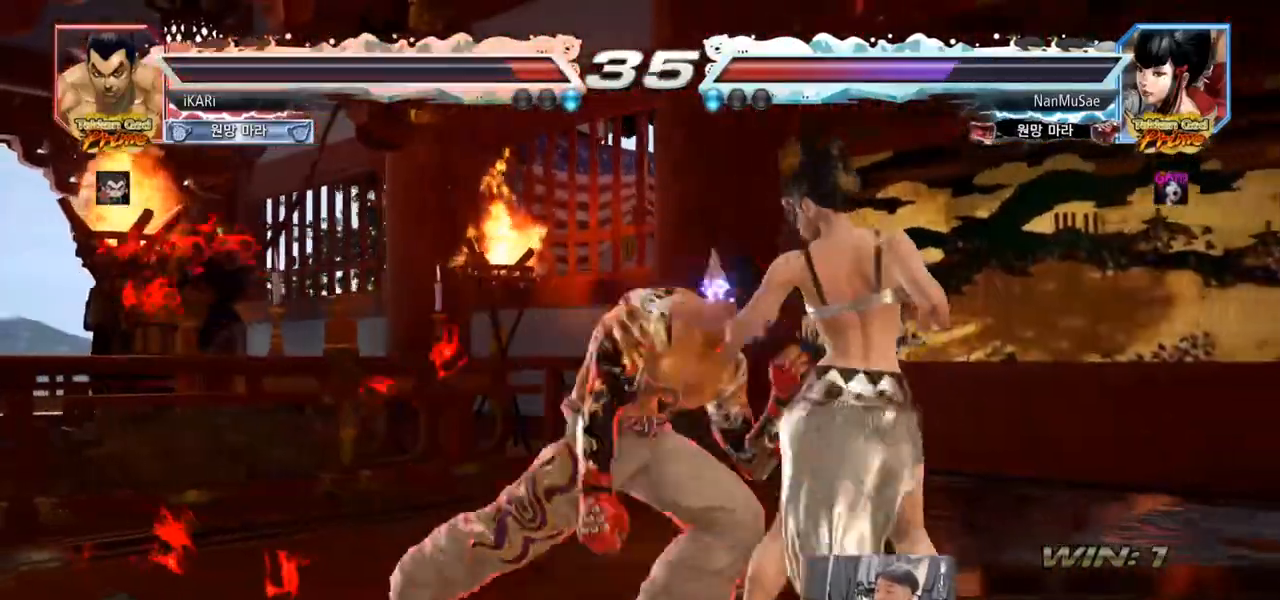
{"buttons": [], "left_stick": "right", "events": [[350, "left_stick", "right"], [400, "left_stick", "center"], [484, "left_stick", "right"]]}
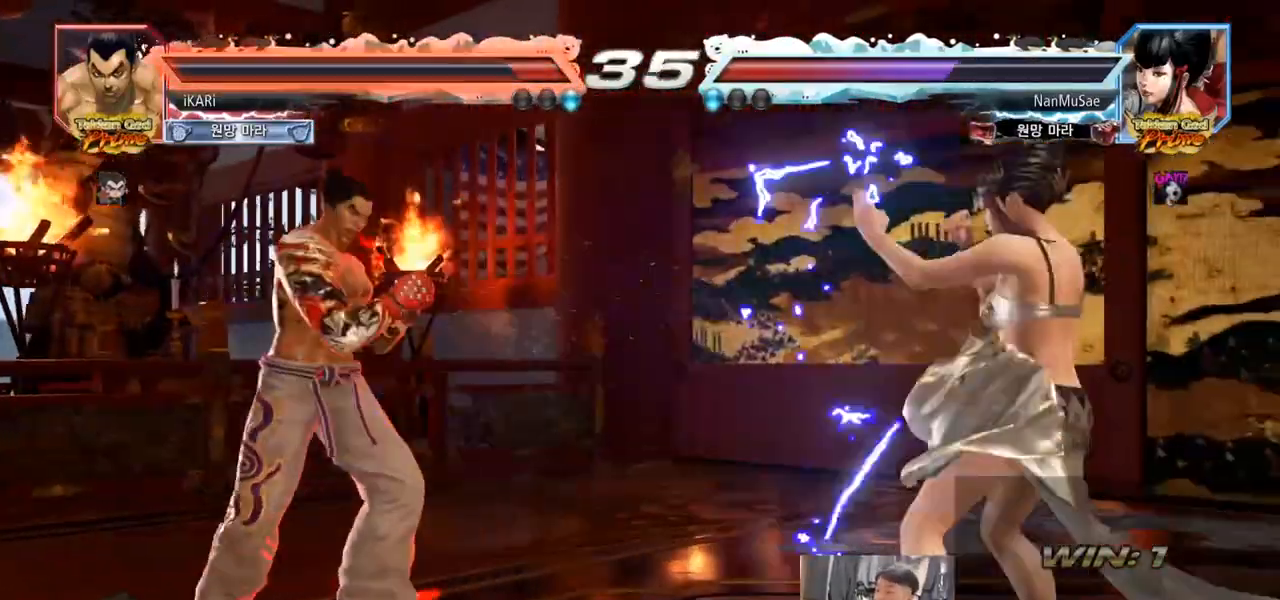
{"buttons": [], "left_stick": "left", "events": [[66, "left_stick", "down"], [116, "left_stick", "right"], [166, "left_stick", "center"], [266, "left_stick", "down"], [300, "TRIANGLE", "down"], [317, "TRIANGLE", "up"], [317, "left_stick", "right"], [383, "left_stick", "center"], [467, "left_stick", "left"]]}
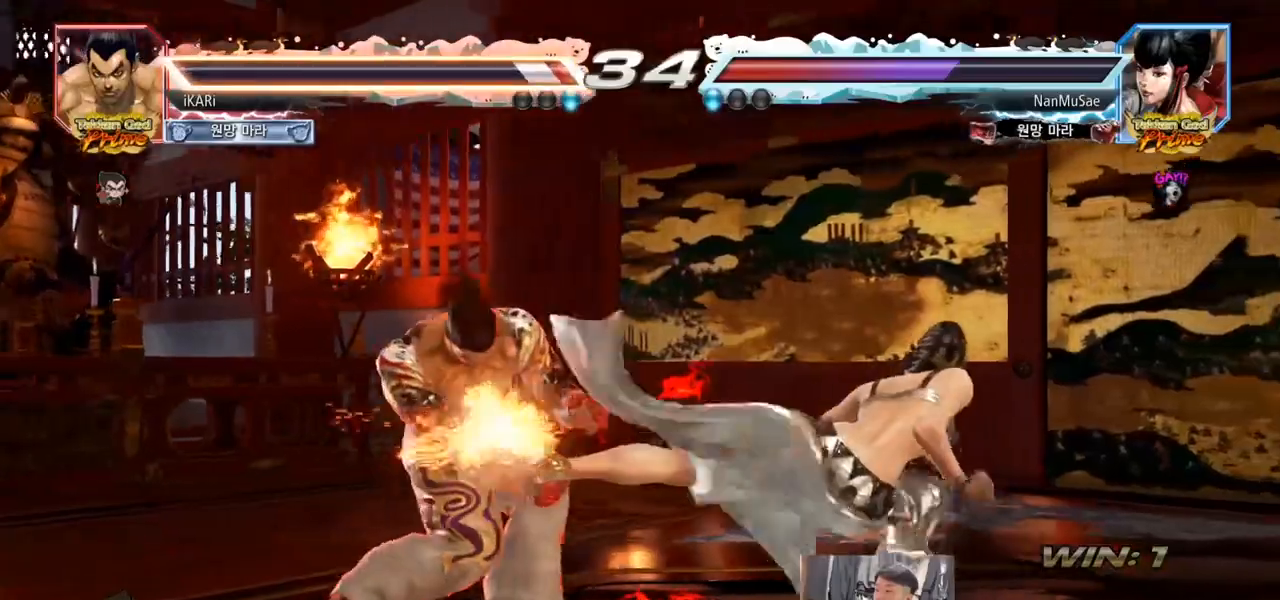
{"buttons": [], "left_stick": "left", "events": [[234, "left_stick", "center"], [350, "left_stick", "left"], [400, "left_stick", "center"], [450, "left_stick", "left"]]}
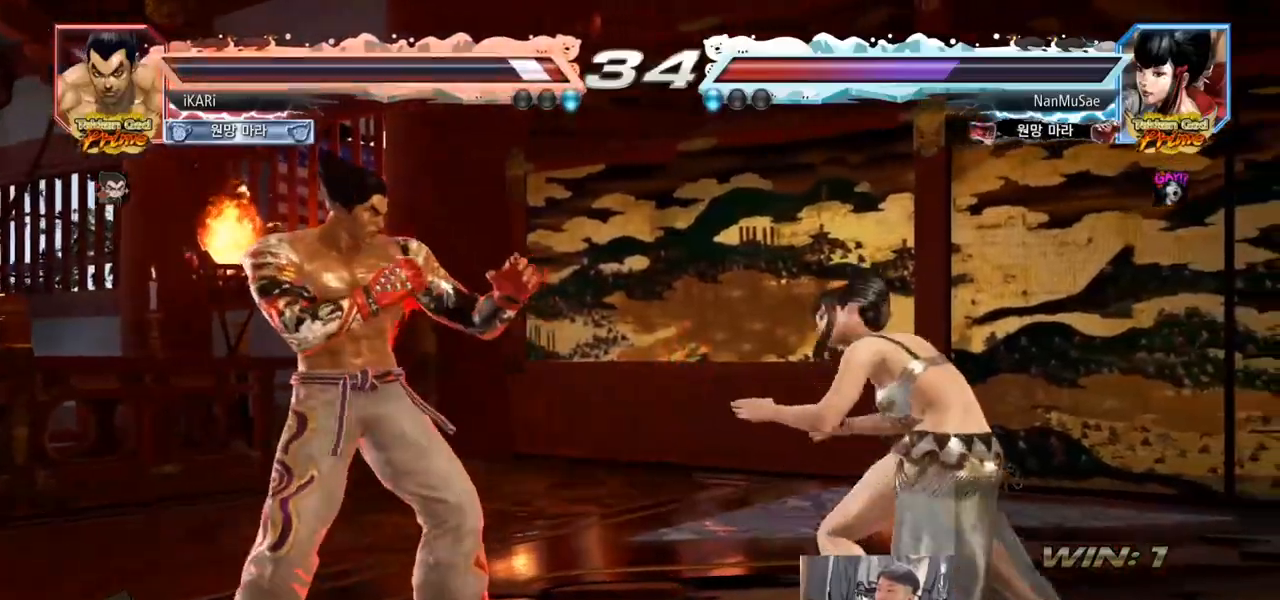
{"buttons": ["CIRCLE", "SQUARE"], "left_stick": "up", "events": [[50, "left_stick", "center"], [150, "left_stick", "down"], [216, "left_stick", "right"], [266, "left_stick", "center"], [333, "CIRCLE", "down"], [333, "SQUARE", "down"], [500, "left_stick", "up"]]}
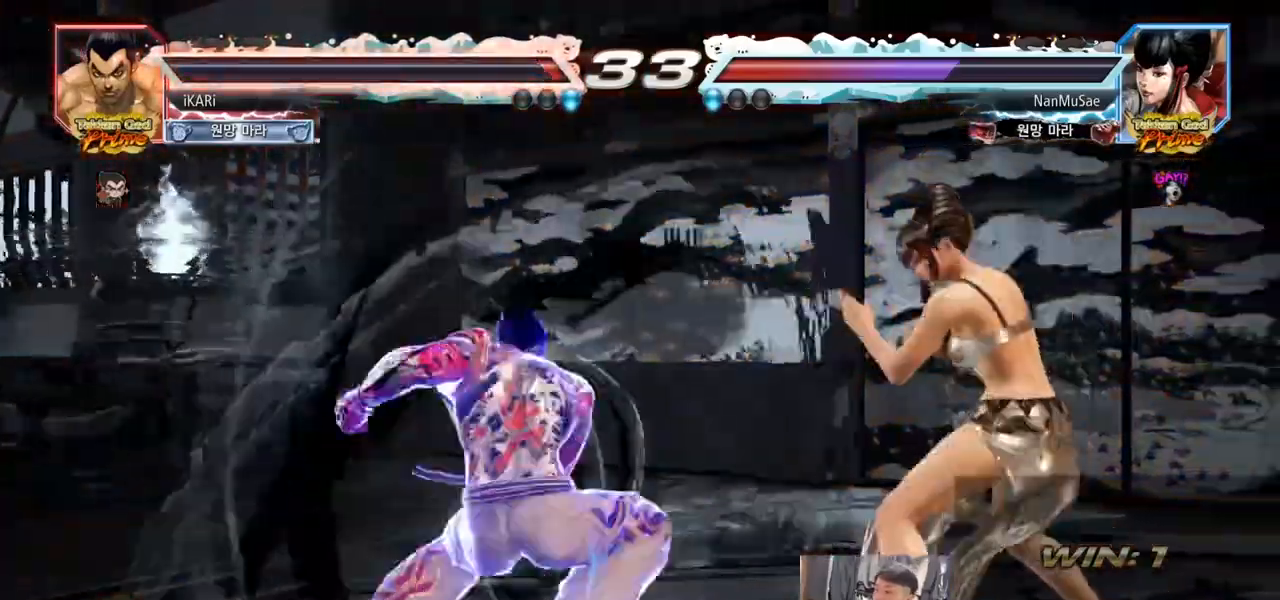
{"buttons": [], "left_stick": "left", "events": [[33, "left_stick", "up-right"], [184, "left_stick", "up"], [434, "left_stick", "center"], [484, "left_stick", "left"], [501, "CIRCLE", "up"], [501, "SQUARE", "up"]]}
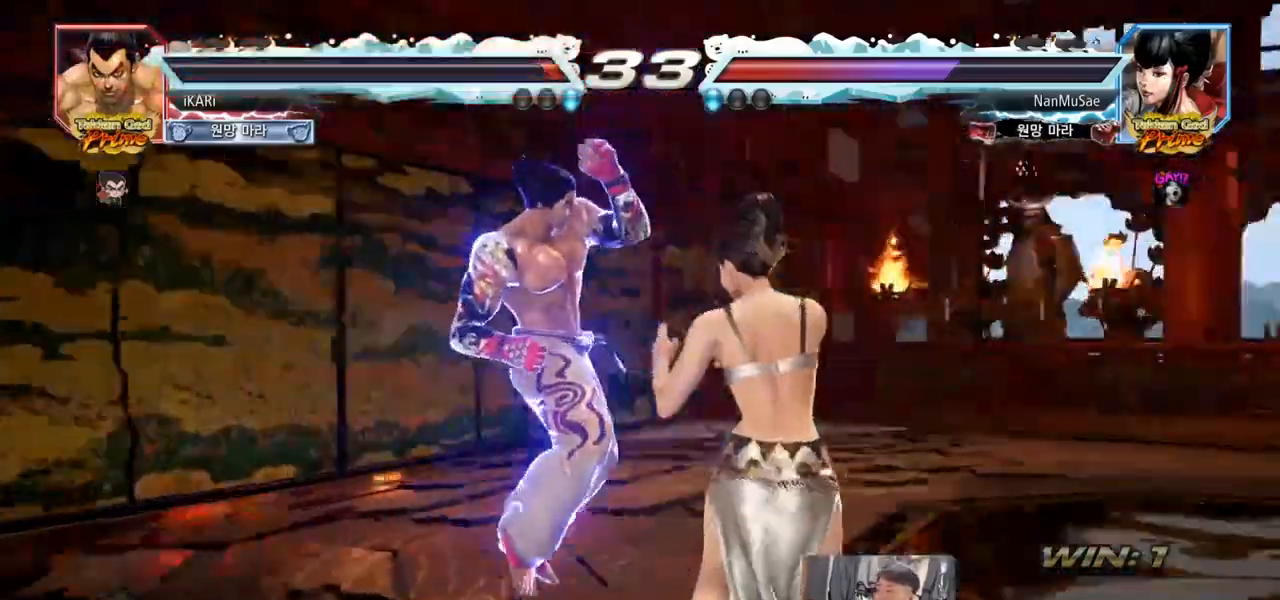
{"buttons": [], "left_stick": "left", "events": []}
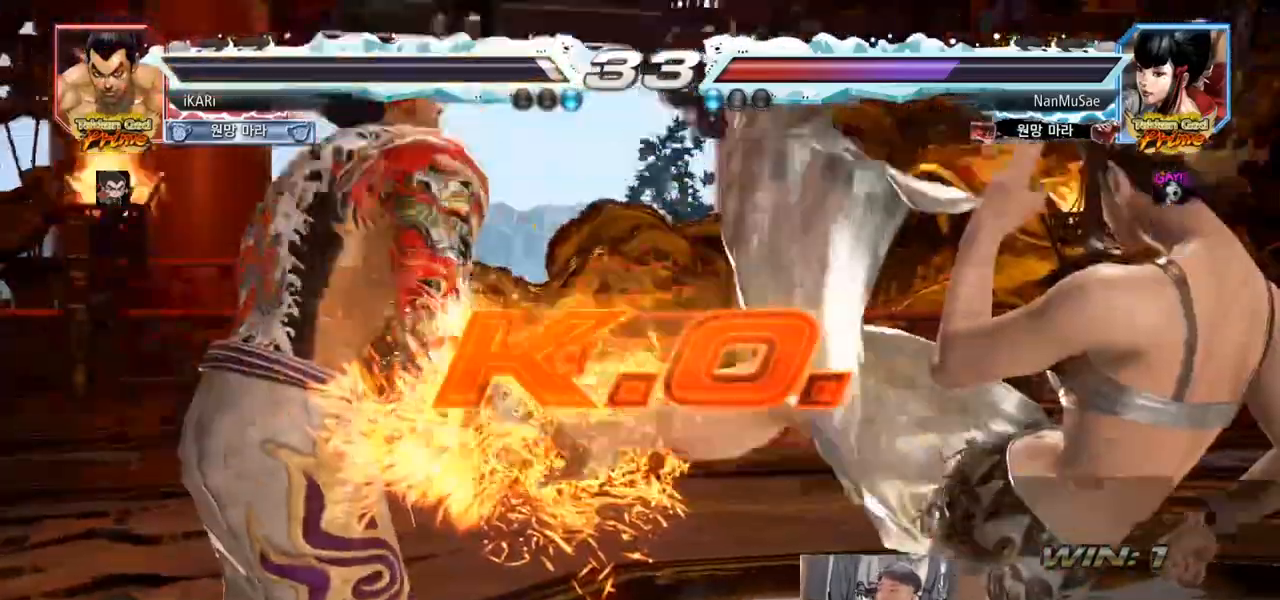
{"buttons": [], "left_stick": "center", "events": [[184, "left_stick", "center"]]}
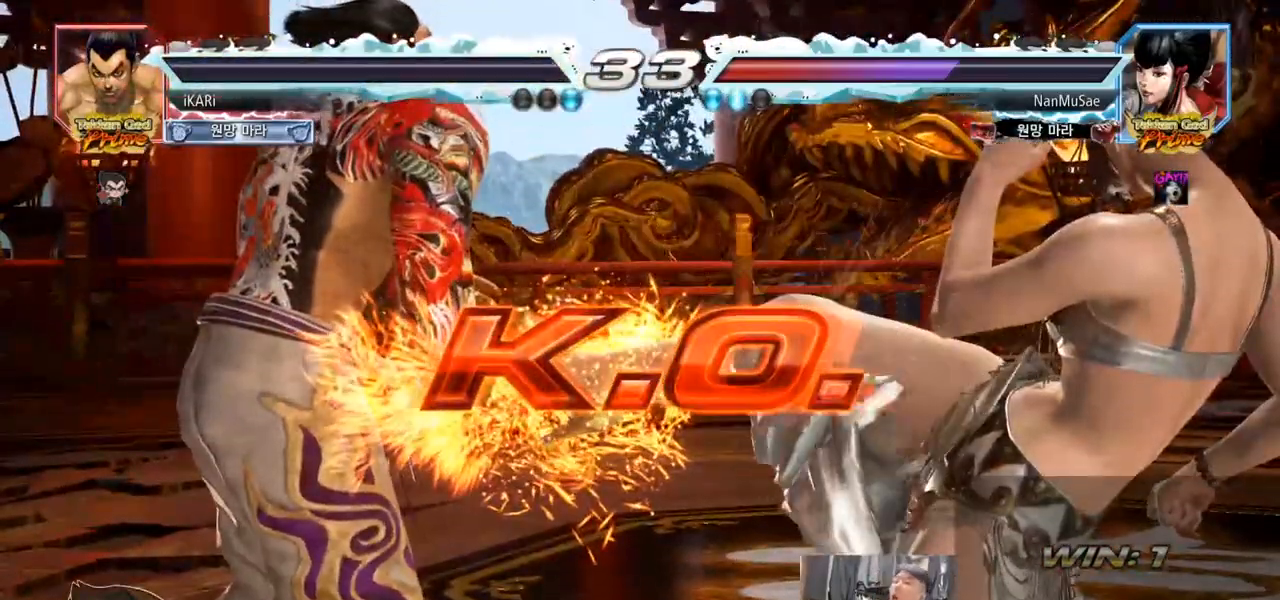
{"buttons": [], "left_stick": "center", "events": []}
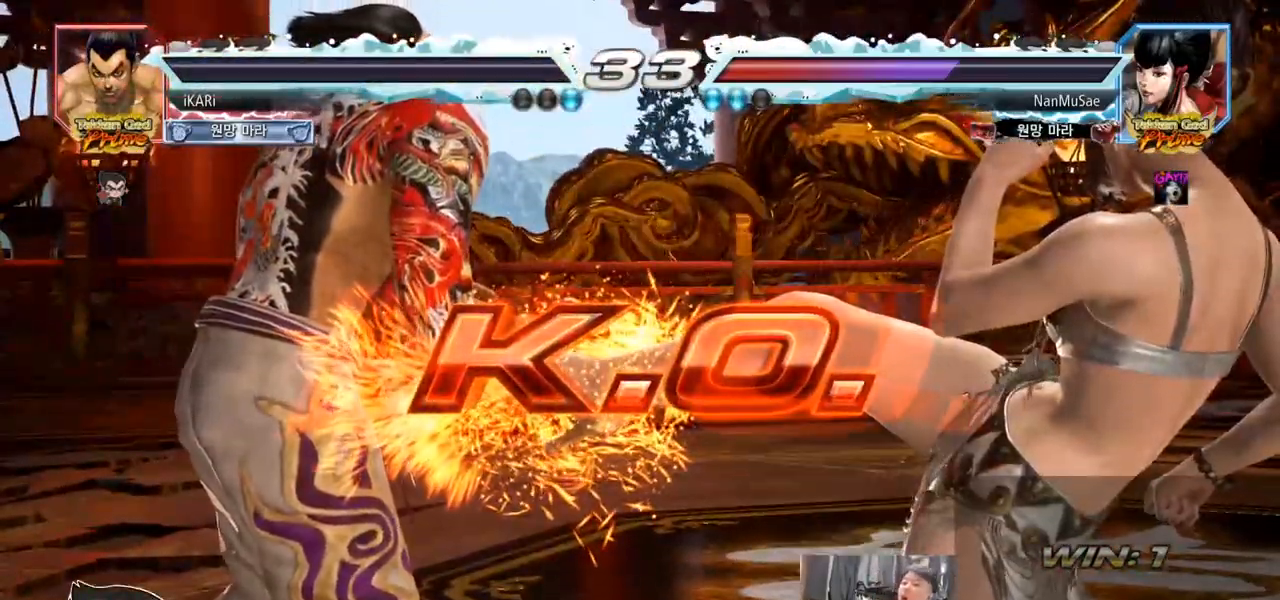
{"buttons": [], "left_stick": "center", "events": []}
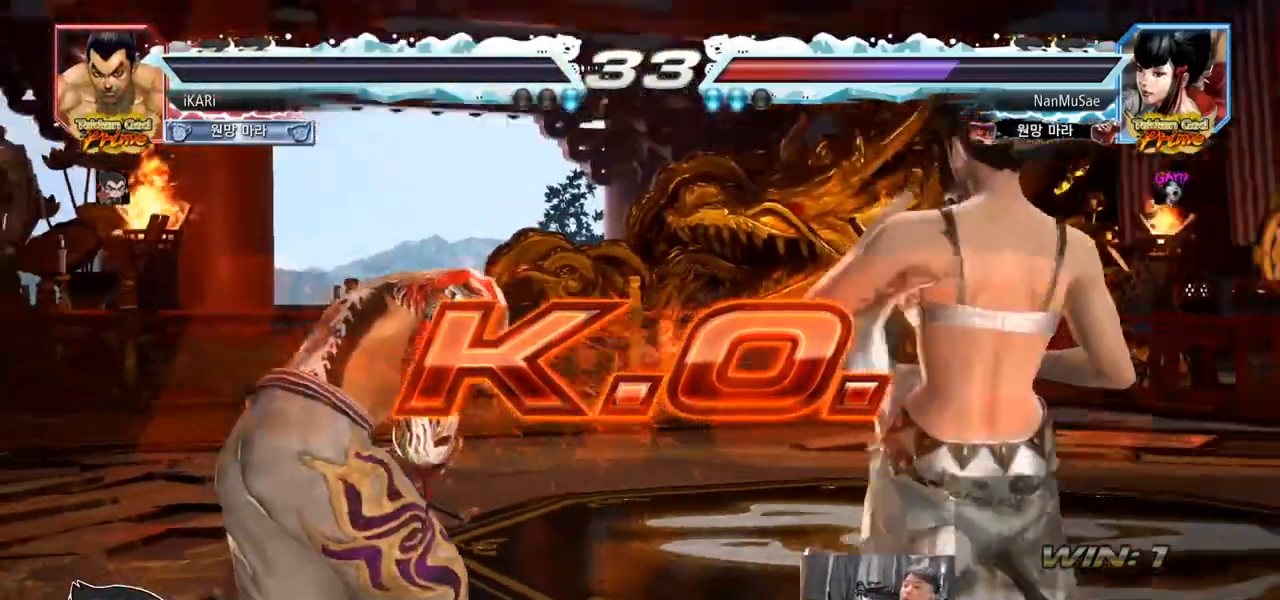
{"buttons": [], "left_stick": "center", "events": []}
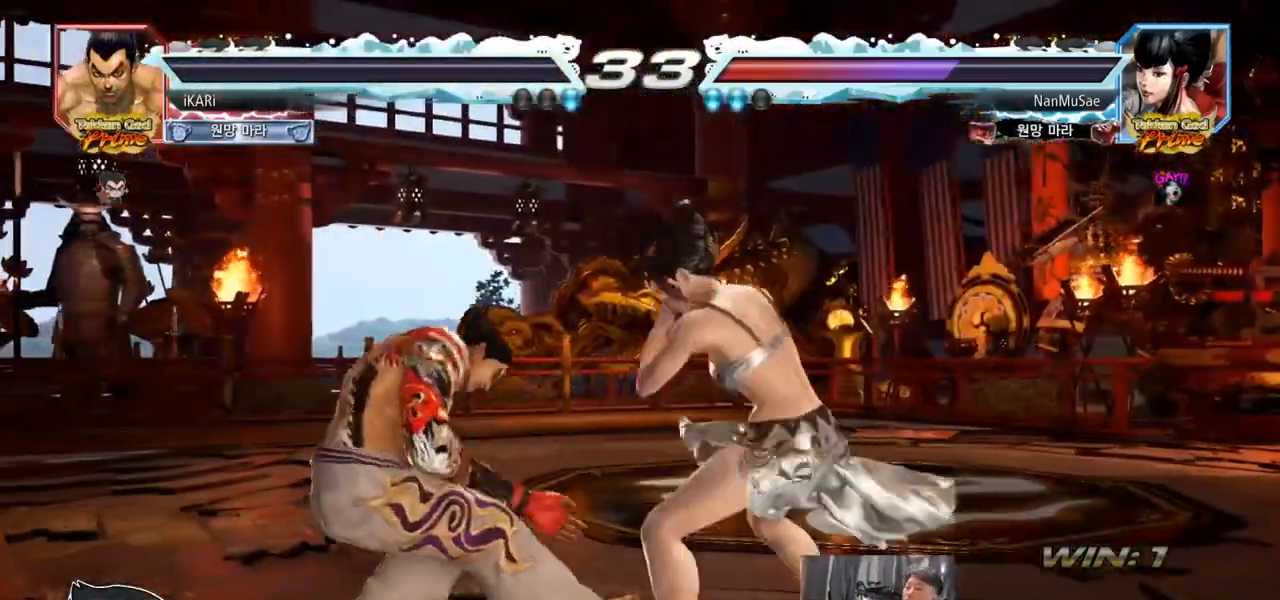
{"buttons": [], "left_stick": "center", "events": []}
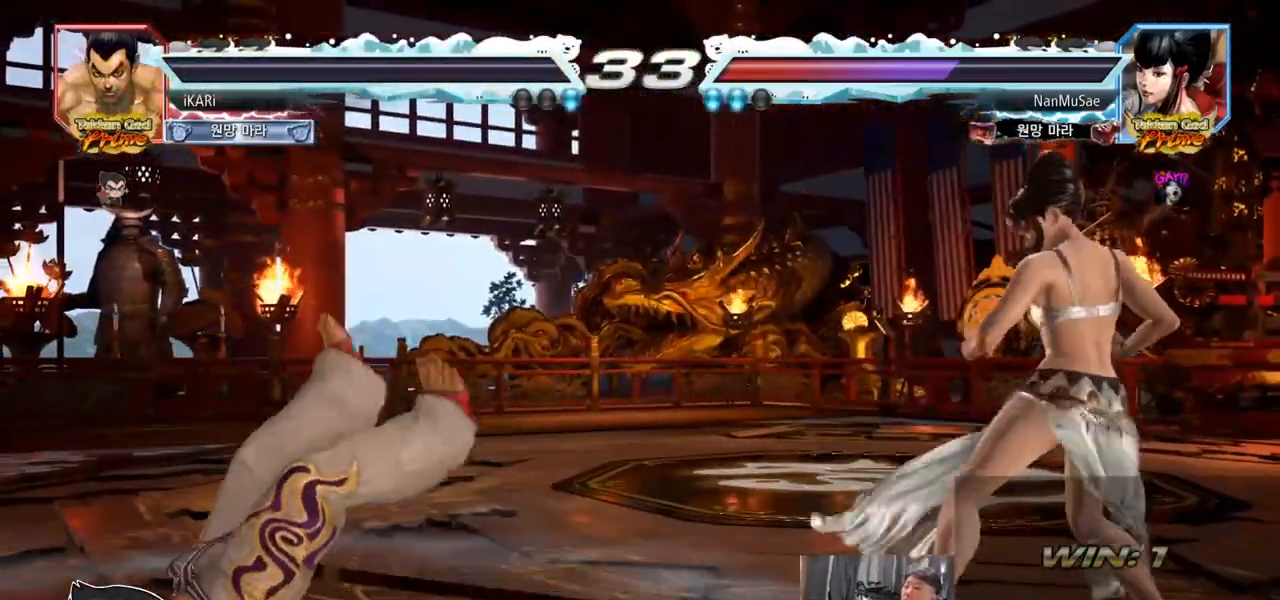
{"buttons": [], "left_stick": "center", "events": []}
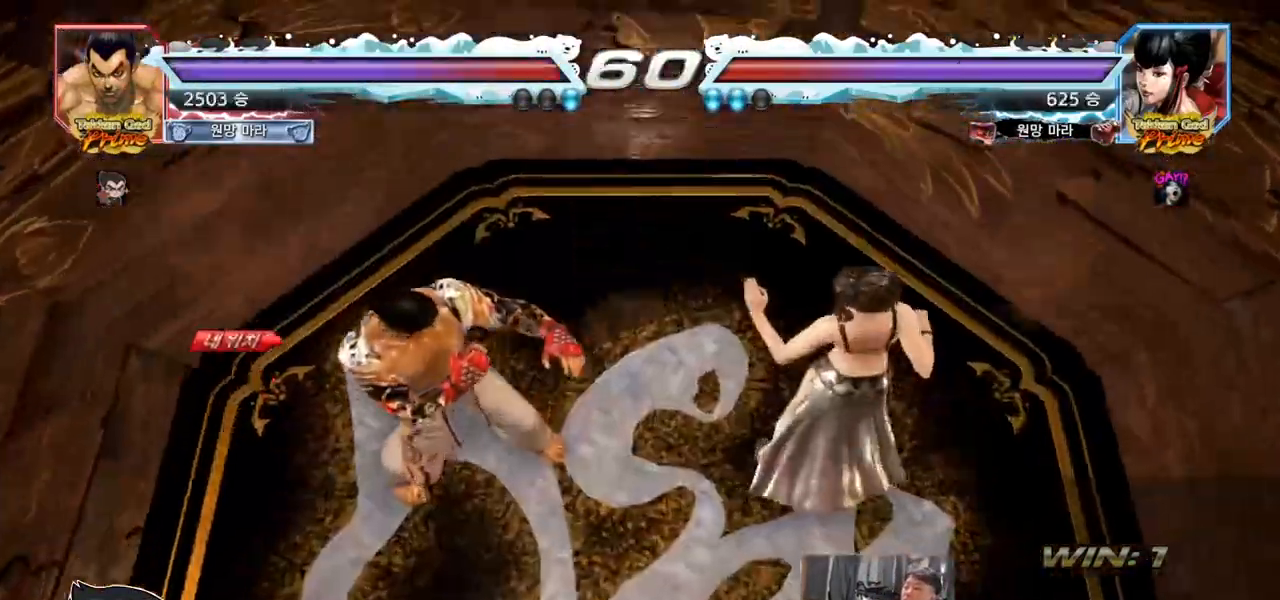
{"buttons": [], "left_stick": "center", "events": []}
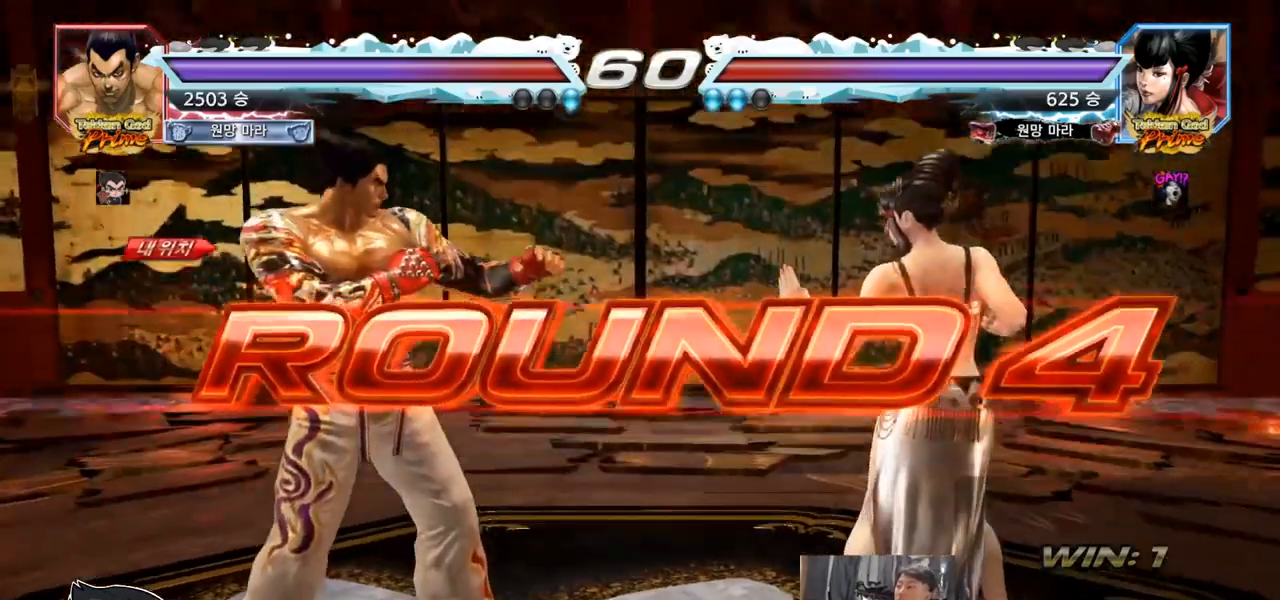
{"buttons": [], "left_stick": "center", "events": []}
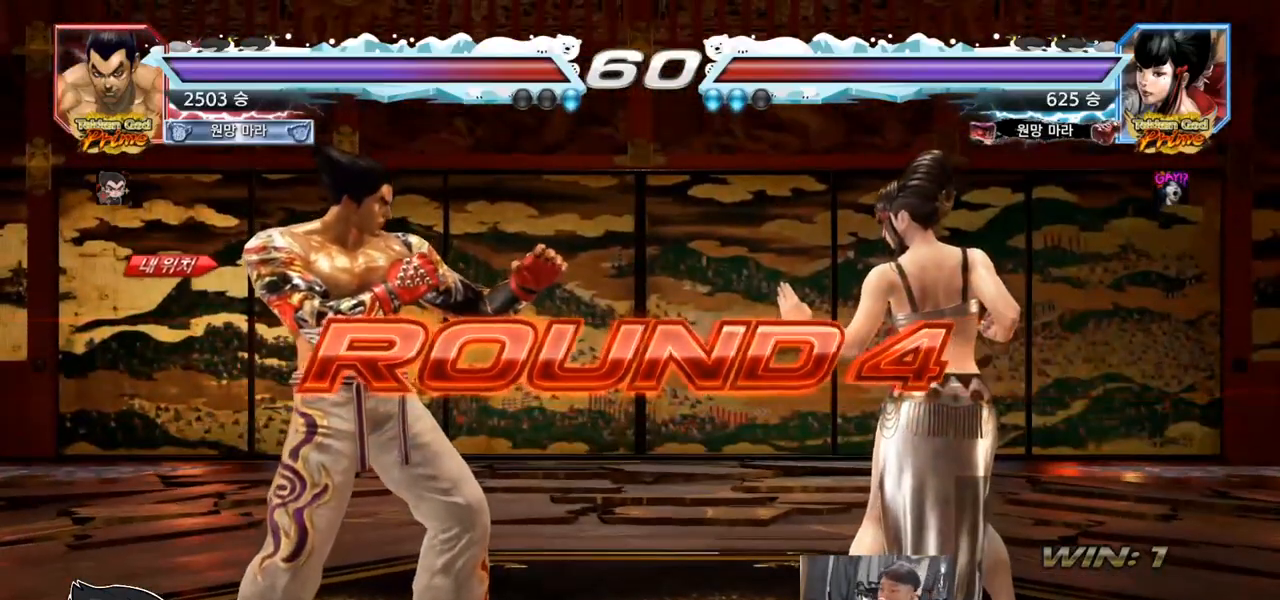
{"buttons": [], "left_stick": "center", "events": []}
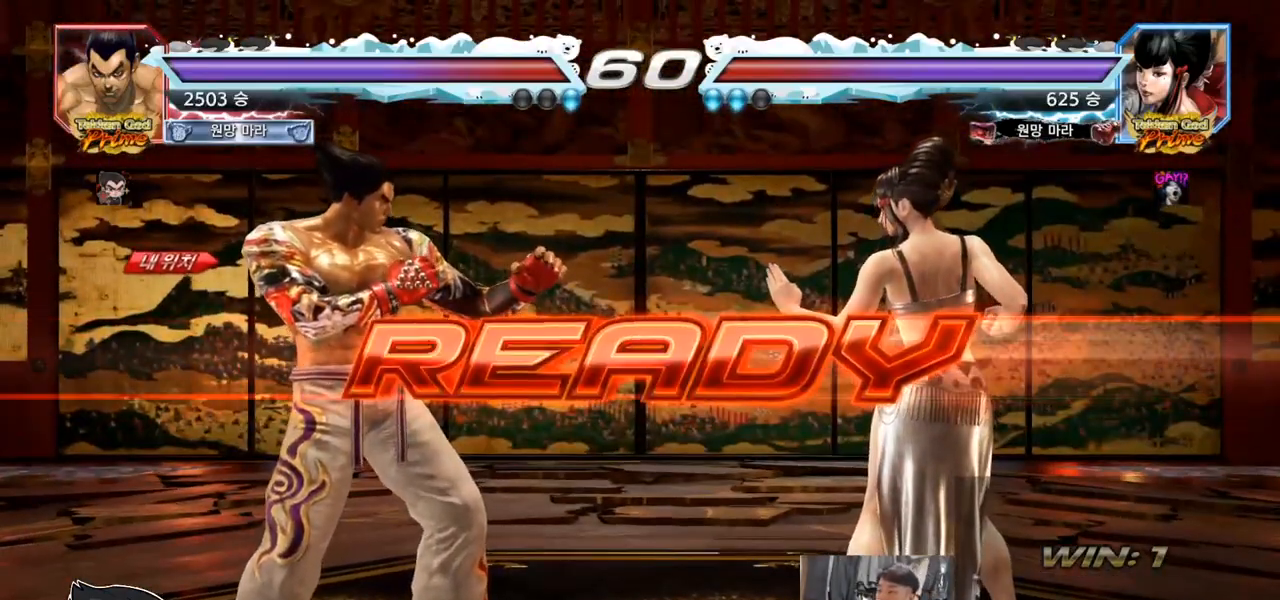
{"buttons": [], "left_stick": "center", "events": []}
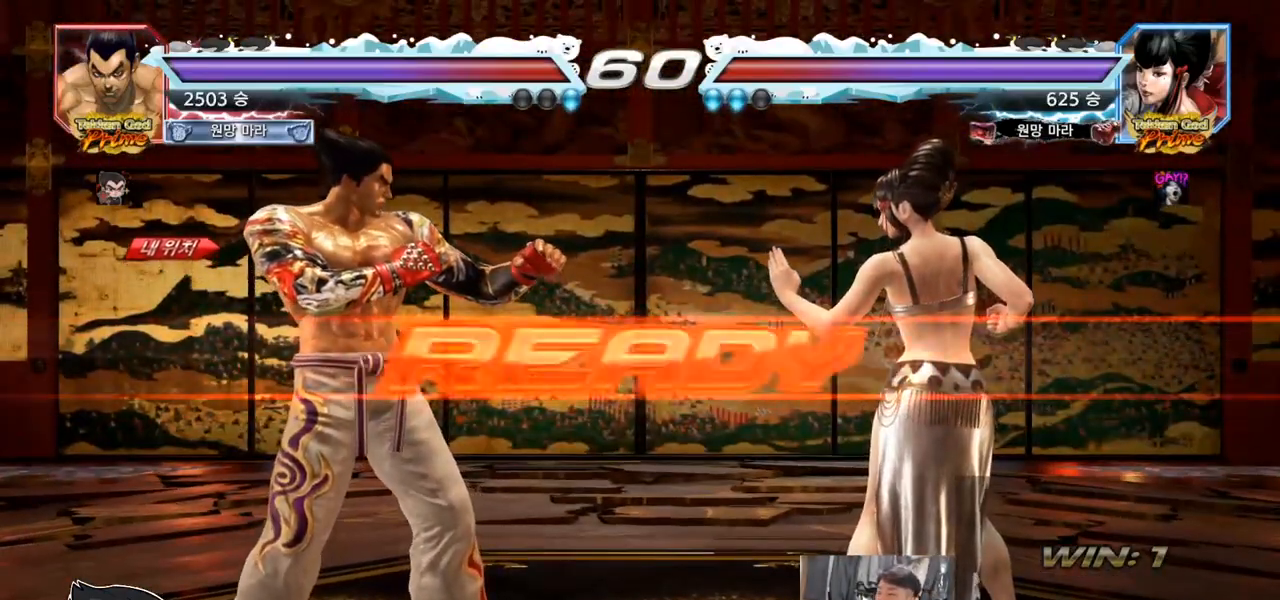
{"buttons": ["TRIANGLE"], "left_stick": "center", "events": [[100, "TRIANGLE", "down"], [117, "SQUARE", "down"], [200, "SQUARE", "up"], [200, "TRIANGLE", "up"], [217, "left_stick", "down"], [284, "SQUARE", "down"], [284, "TRIANGLE", "down"], [334, "left_stick", "center"], [484, "SQUARE", "up"]]}
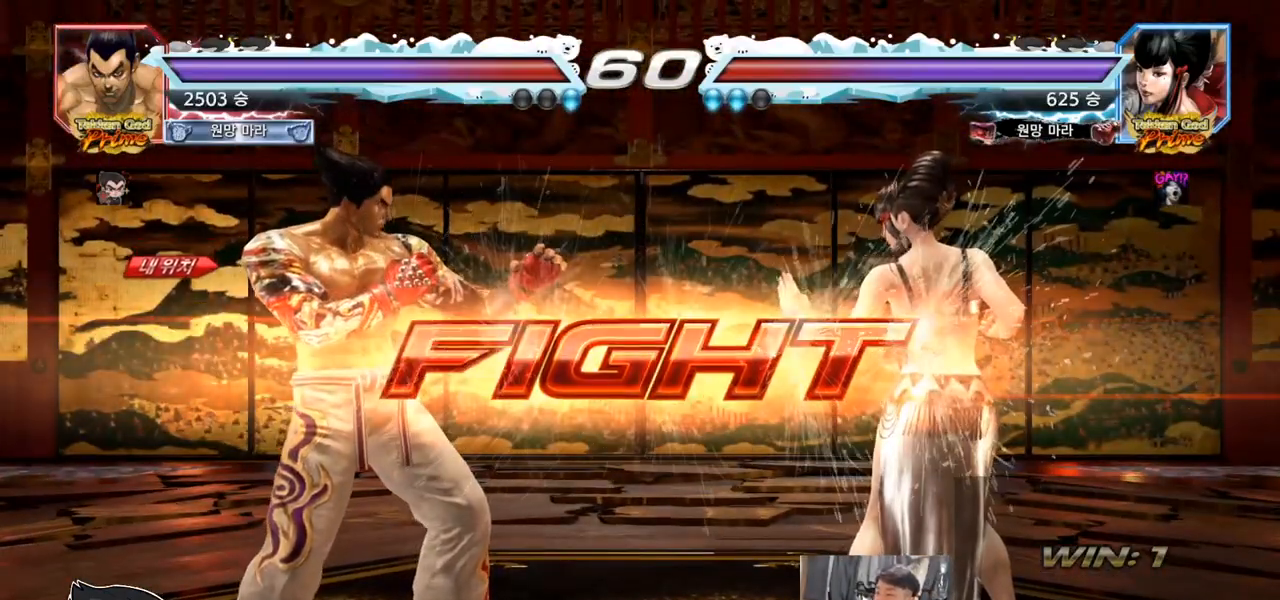
{"buttons": [], "left_stick": "right", "events": [[16, "TRIANGLE", "up"], [133, "left_stick", "left"], [183, "left_stick", "center"], [233, "left_stick", "left"], [400, "left_stick", "down"], [467, "left_stick", "right"]]}